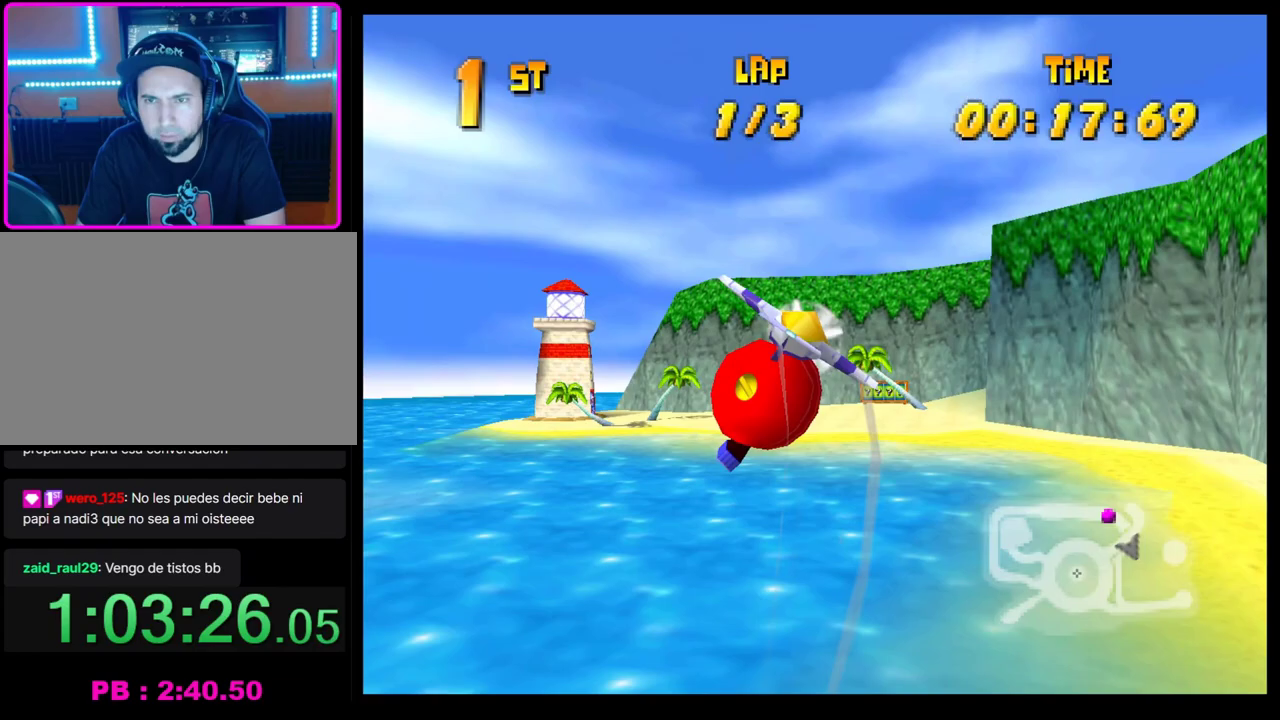
Gameplay with a controller (PlayStation layout); each line is a JSON object with the inputs held at the frame after it. "events" lists button and stick changes between this image and that frame as [ms after this image, input, new state], when the widget could be followed in between. Not read: R3 right_stick.
{"buttons": ["CROSS"], "left_stick": "right", "events": [[167, "R1", "down"], [250, "R1", "up"], [350, "R1", "down"], [433, "R1", "up"]]}
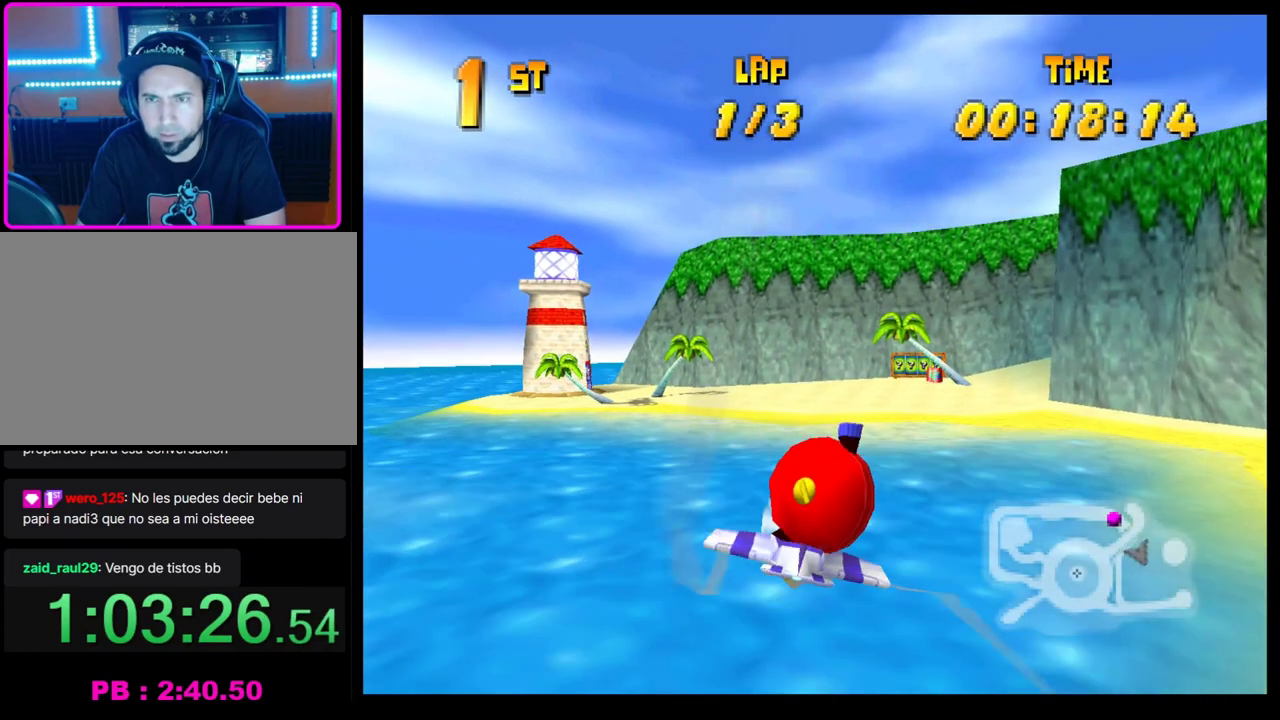
{"buttons": ["CROSS"], "left_stick": "right", "events": [[150, "left_stick", "center"], [500, "left_stick", "right"]]}
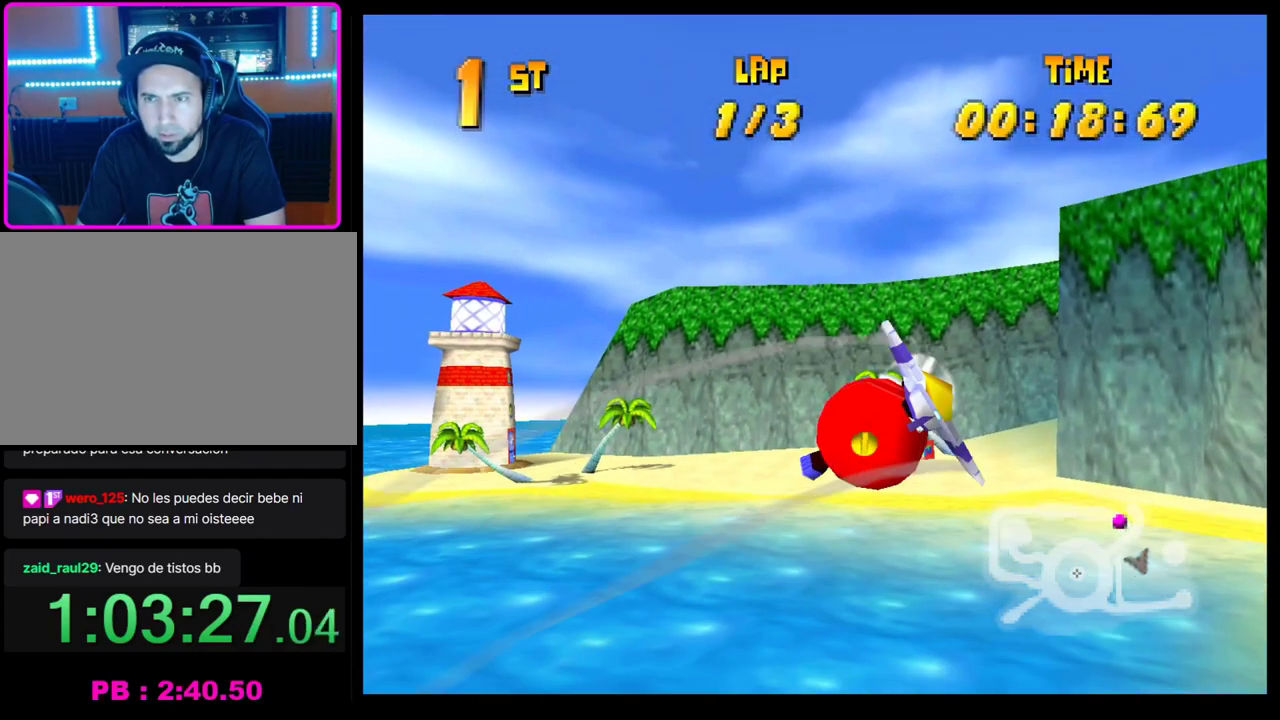
{"buttons": ["CROSS"], "left_stick": "center", "events": [[117, "left_stick", "up-right"], [233, "left_stick", "center"]]}
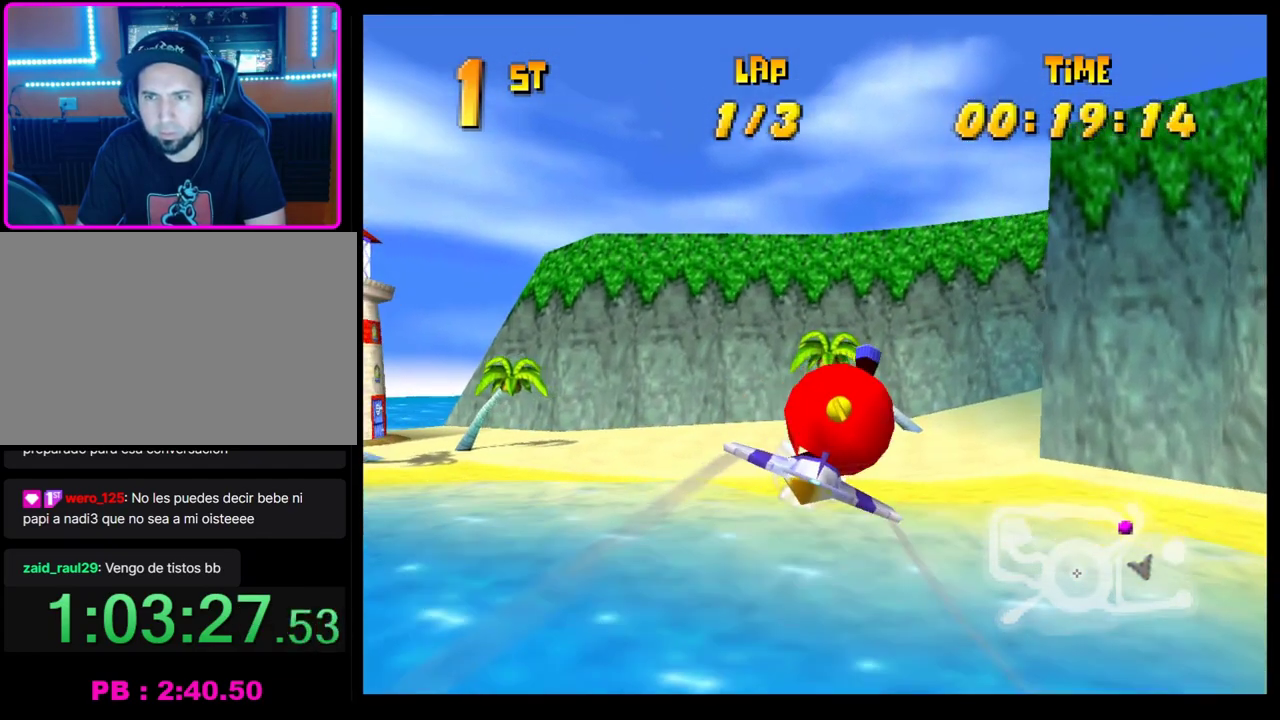
{"buttons": ["CROSS"], "left_stick": "down-right", "events": [[83, "left_stick", "down-right"], [233, "left_stick", "center"], [483, "left_stick", "down-right"]]}
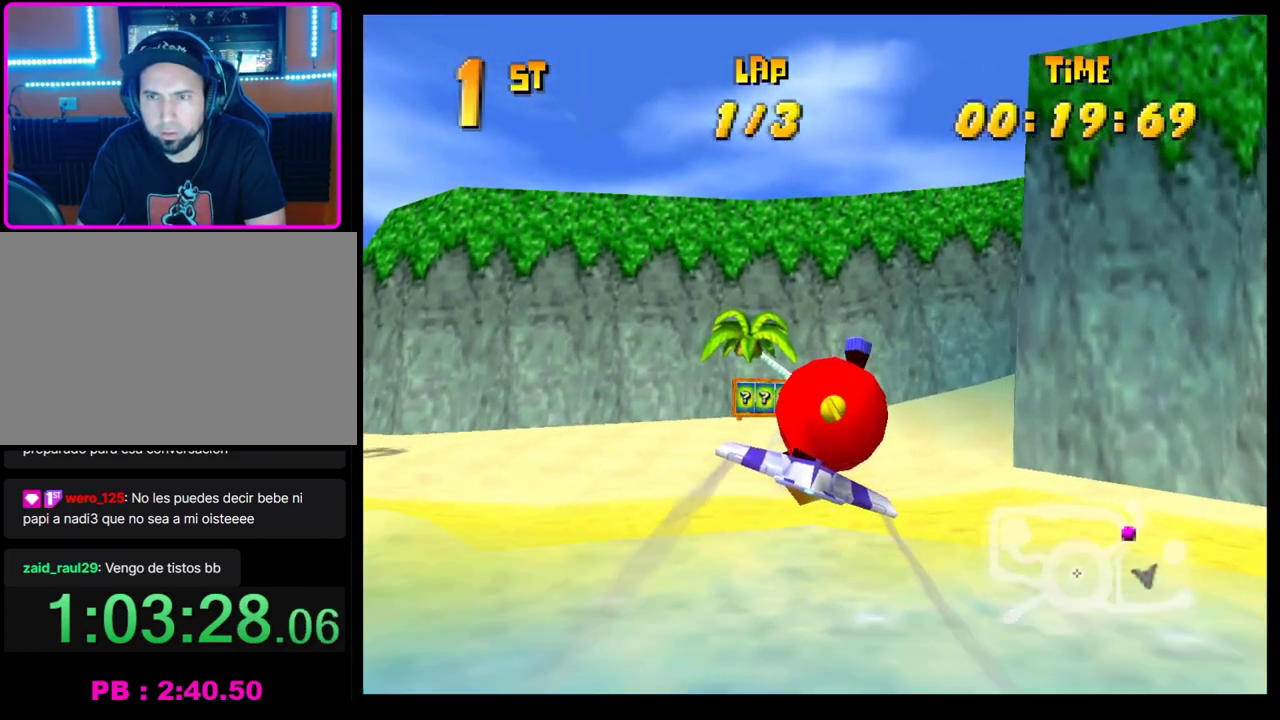
{"buttons": ["CROSS"], "left_stick": "down-right", "events": [[133, "left_stick", "center"], [383, "left_stick", "down-right"]]}
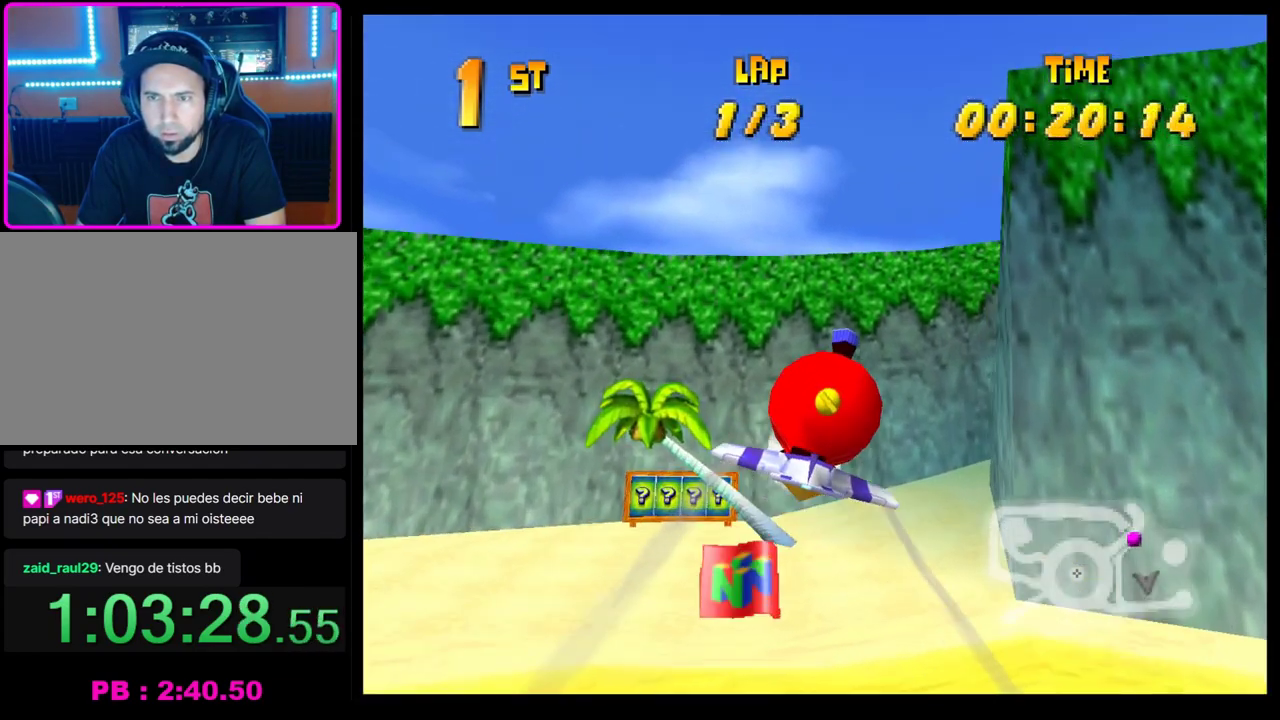
{"buttons": ["CROSS"], "left_stick": "right", "events": [[33, "left_stick", "center"], [167, "left_stick", "right"]]}
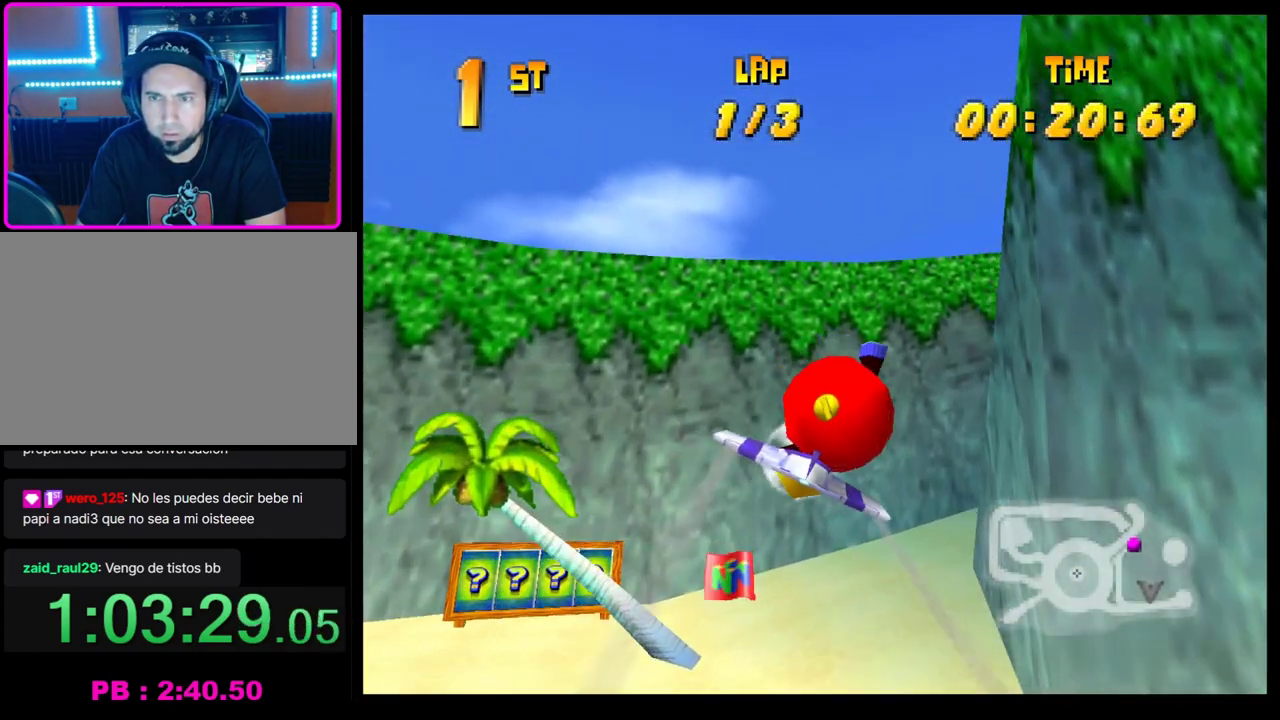
{"buttons": ["CROSS"], "left_stick": "right", "events": [[200, "left_stick", "center"], [300, "left_stick", "right"]]}
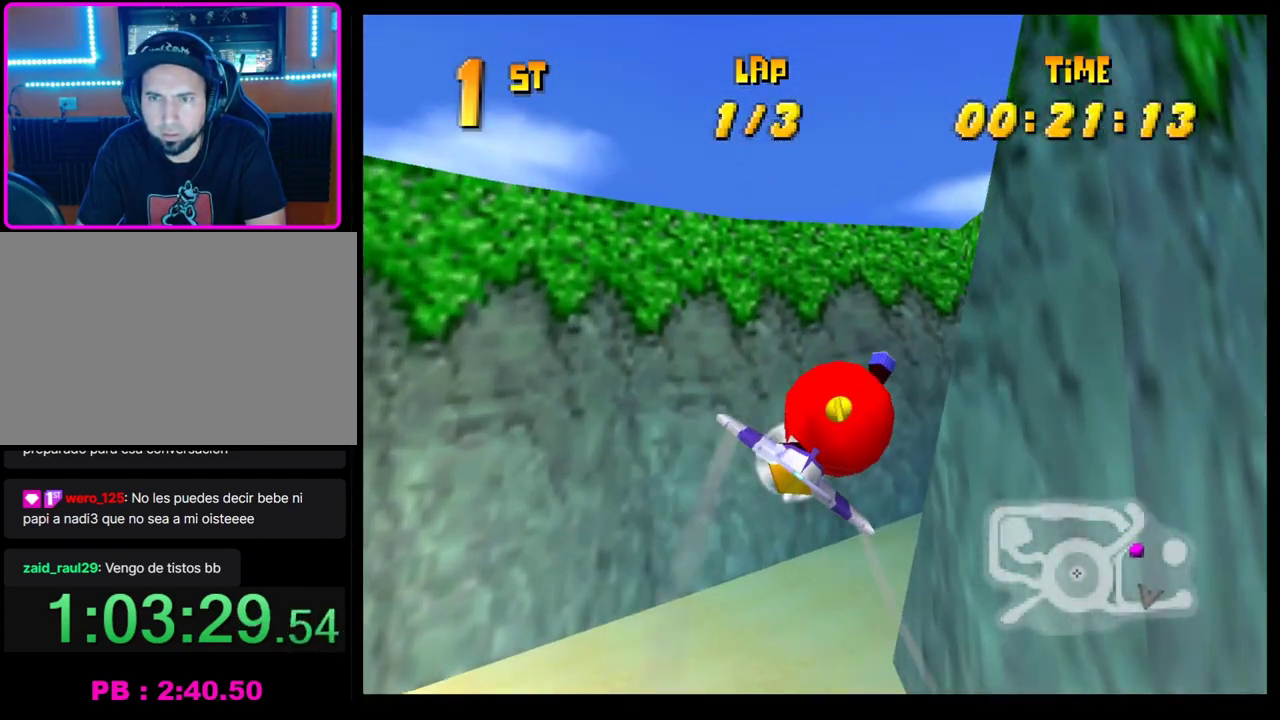
{"buttons": ["CROSS", "SQUARE", "R1"], "left_stick": "up-right", "events": [[200, "R1", "down"], [250, "SQUARE", "down"], [500, "left_stick", "up-right"]]}
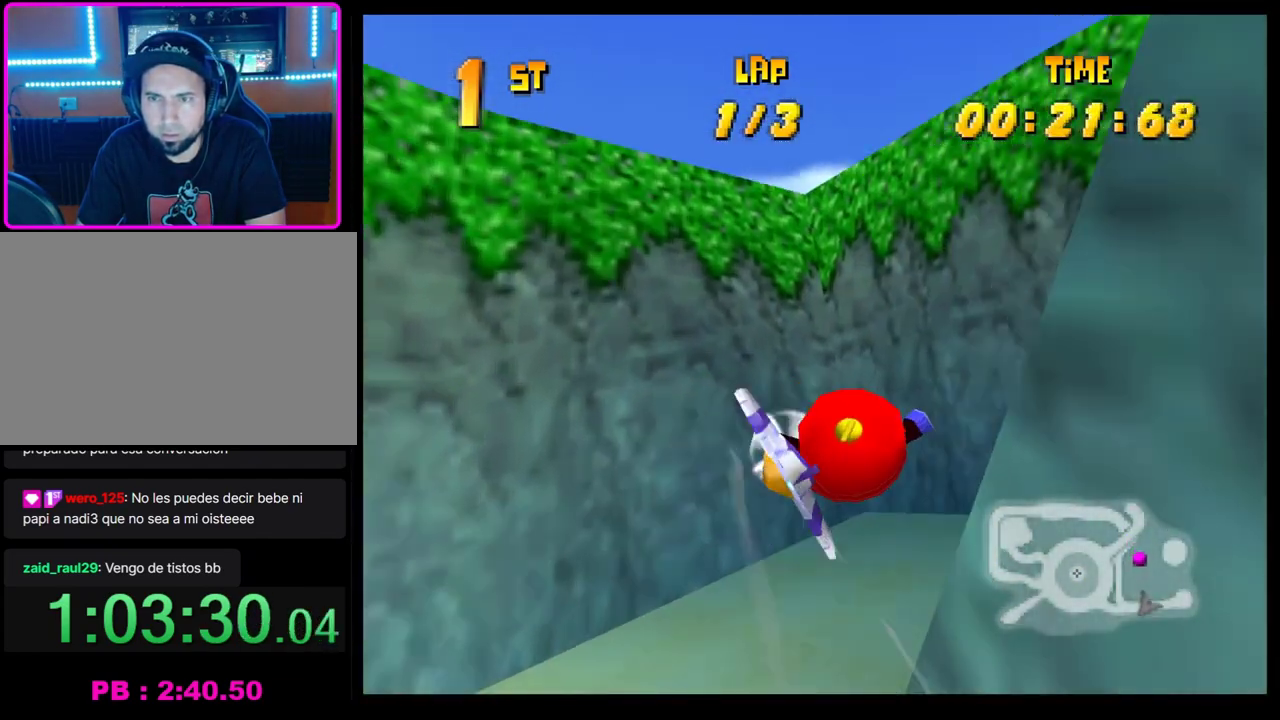
{"buttons": ["CROSS"], "left_stick": "center", "events": [[50, "SQUARE", "up"], [83, "R1", "up"], [100, "left_stick", "up"], [150, "left_stick", "center"], [267, "left_stick", "left"], [367, "left_stick", "center"]]}
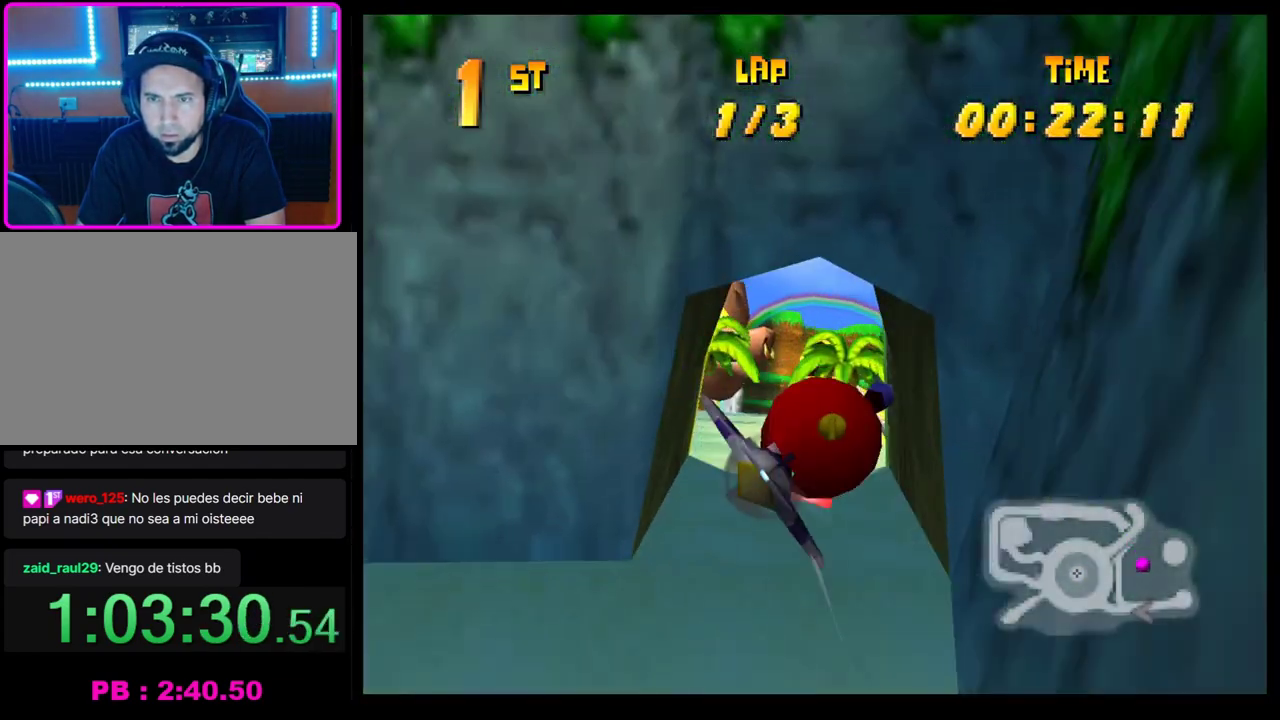
{"buttons": ["CROSS"], "left_stick": "center", "events": [[150, "left_stick", "right"], [233, "left_stick", "down-right"], [383, "left_stick", "center"]]}
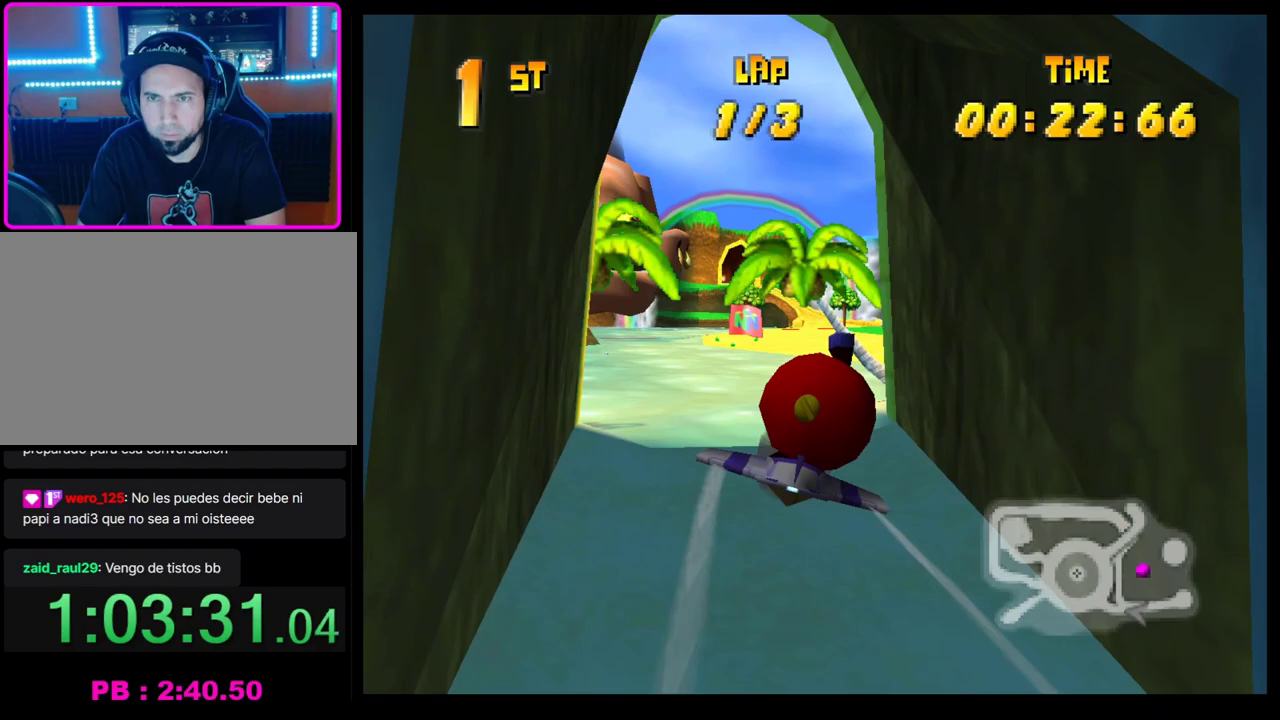
{"buttons": ["CROSS"], "left_stick": "left", "events": [[17, "left_stick", "left"], [167, "R1", "down"], [300, "R1", "up"], [367, "R1", "down"], [483, "R1", "up"]]}
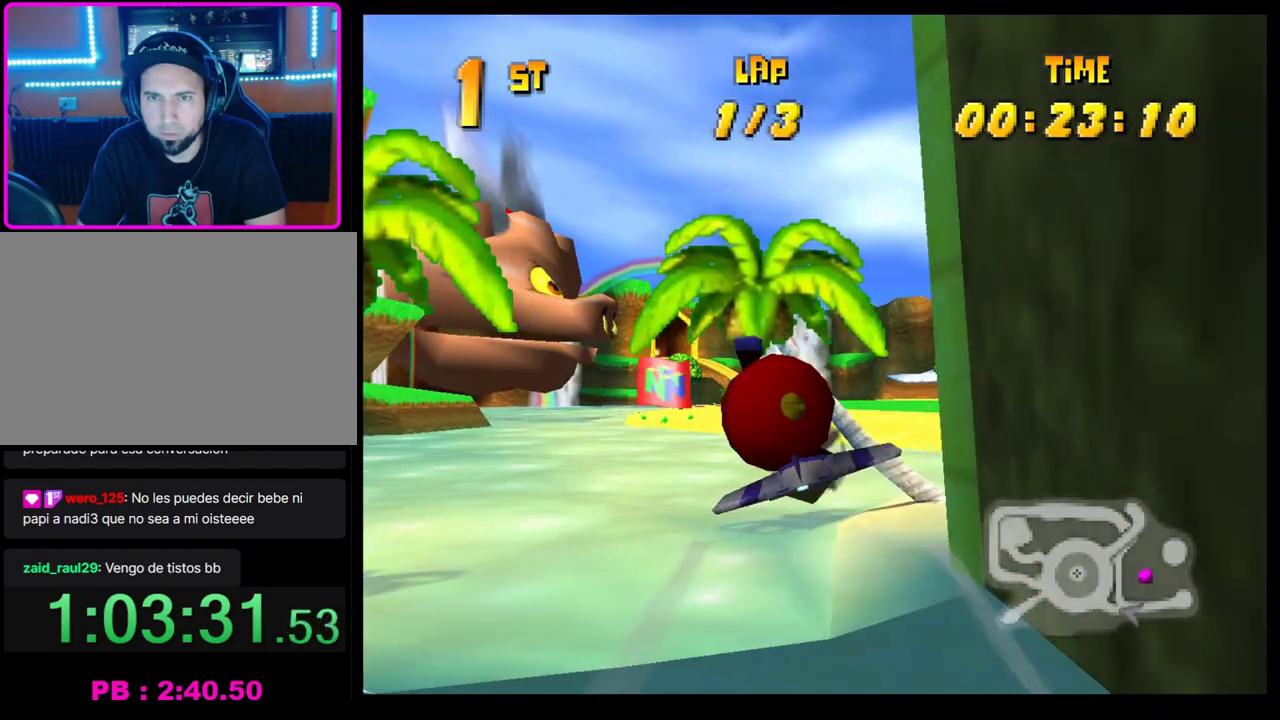
{"buttons": ["CROSS"], "left_stick": "right", "events": [[200, "left_stick", "center"], [333, "left_stick", "right"]]}
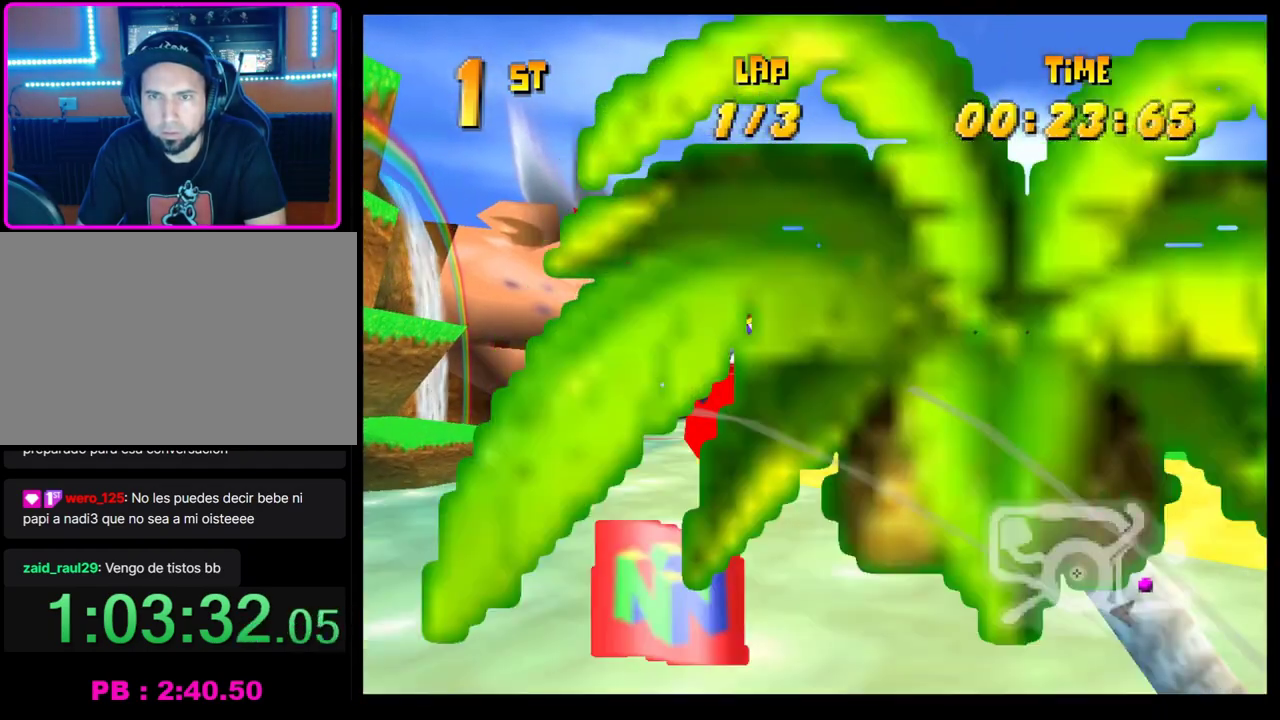
{"buttons": ["CROSS"], "left_stick": "right", "events": [[33, "R1", "down"], [117, "R1", "up"], [200, "R1", "down"], [300, "R1", "up"]]}
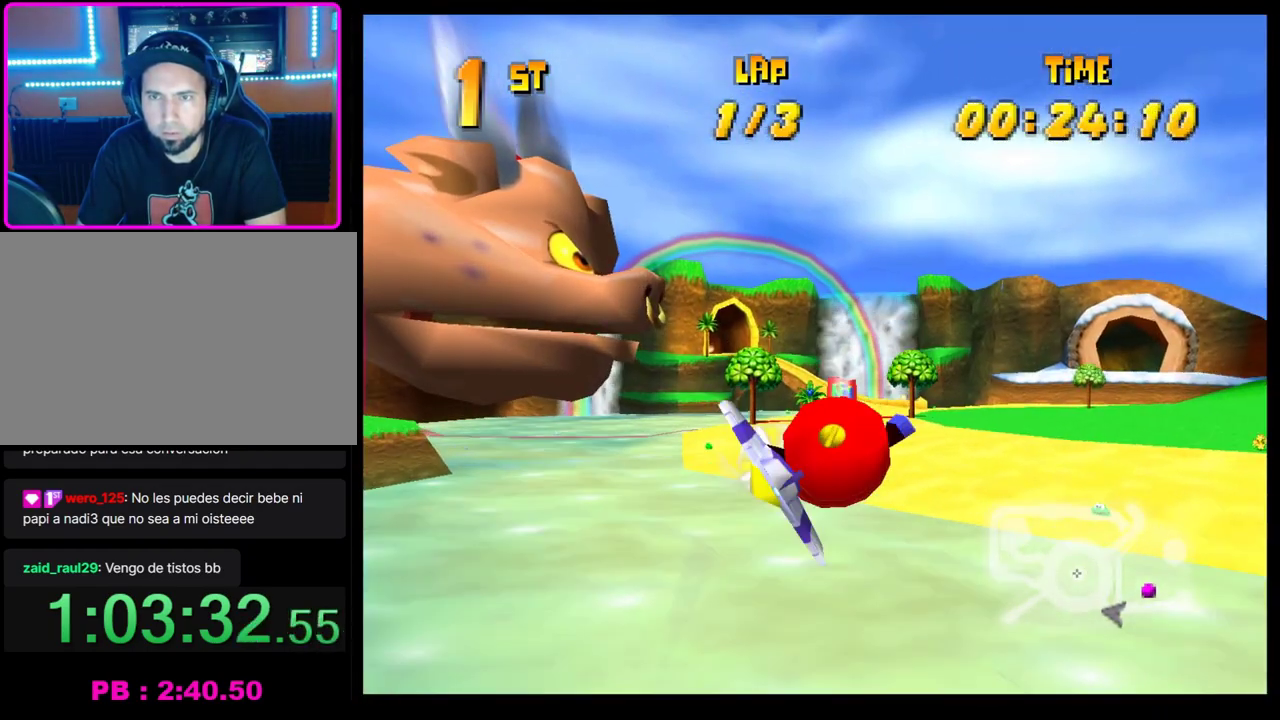
{"buttons": ["CROSS", "R1"], "left_stick": "right", "events": [[250, "R1", "down"], [350, "R1", "up"], [433, "R1", "down"]]}
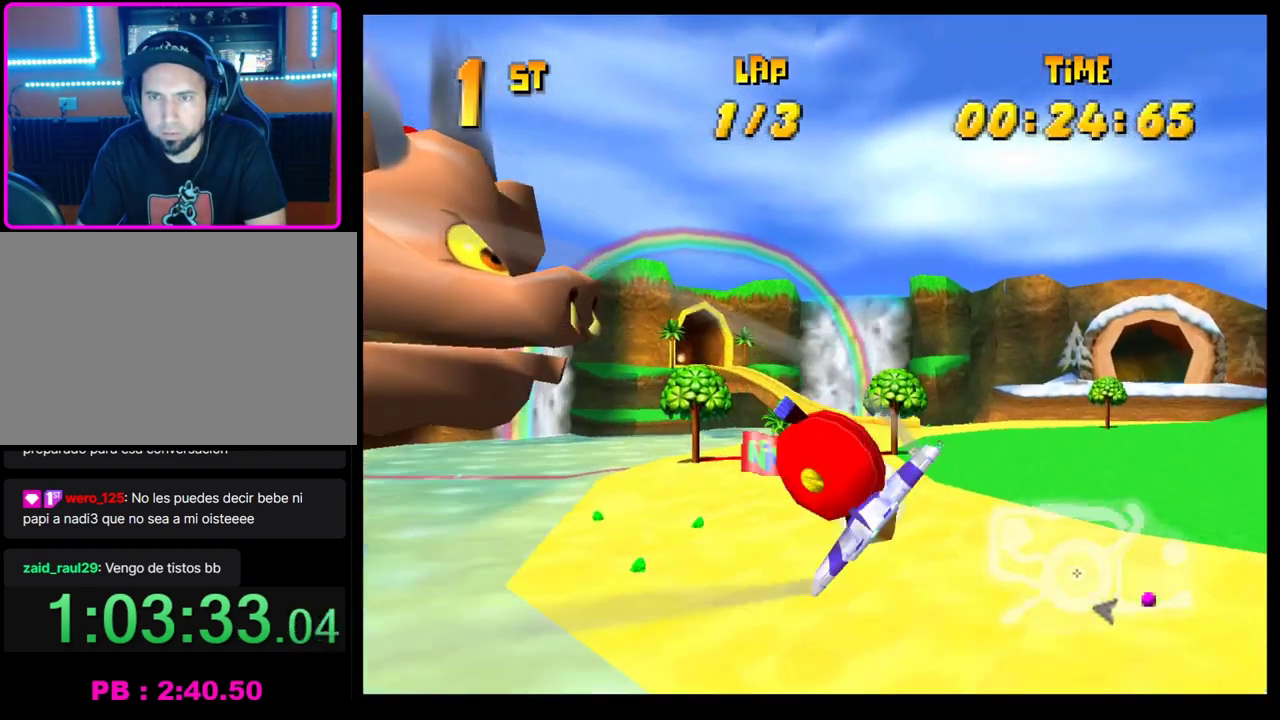
{"buttons": ["CROSS"], "left_stick": "left", "events": [[33, "R1", "up"], [383, "left_stick", "center"], [483, "left_stick", "left"]]}
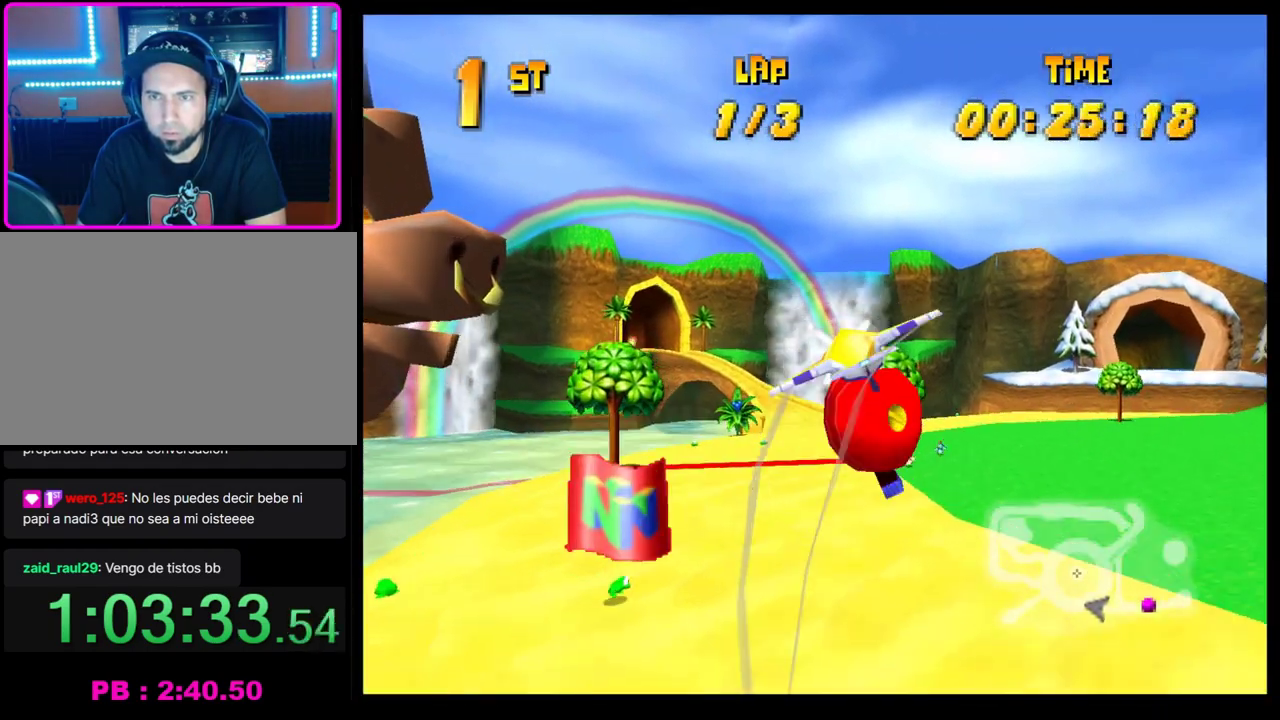
{"buttons": ["CROSS"], "left_stick": "left", "events": [[117, "R1", "down"], [200, "R1", "up"], [283, "R1", "down"], [383, "R1", "up"]]}
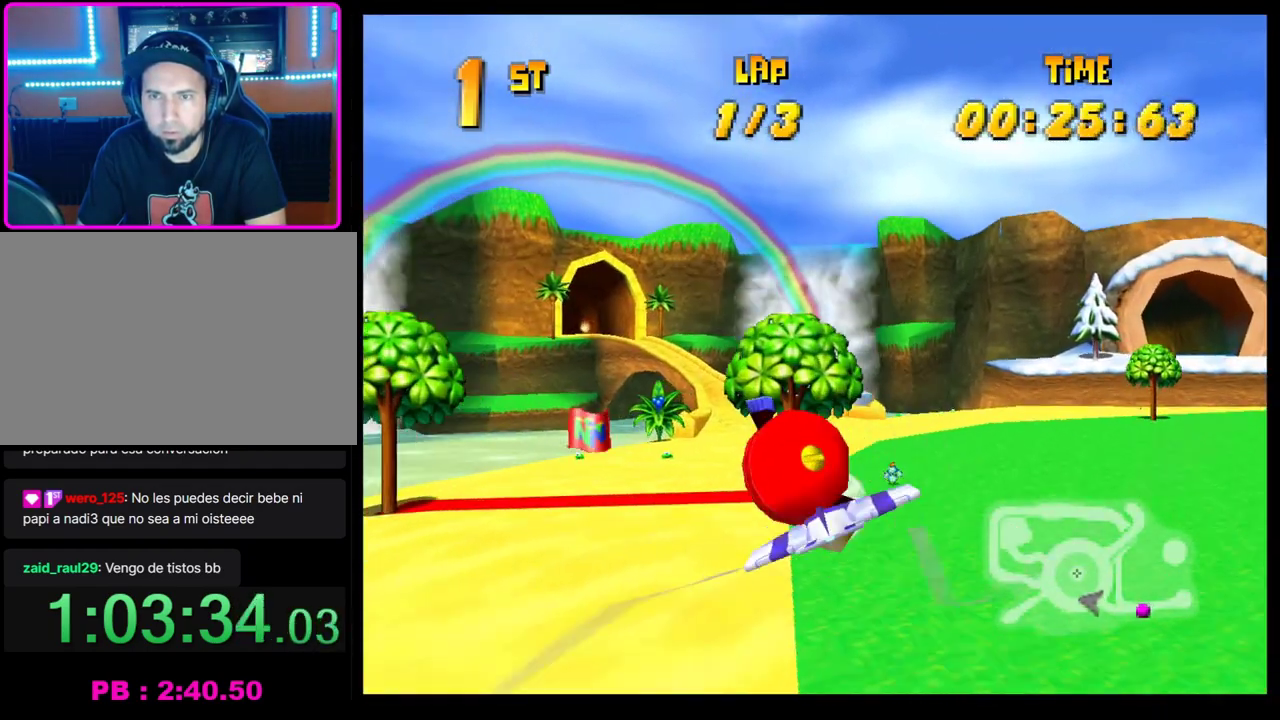
{"buttons": ["CROSS"], "left_stick": "right", "events": [[50, "left_stick", "center"], [233, "left_stick", "right"]]}
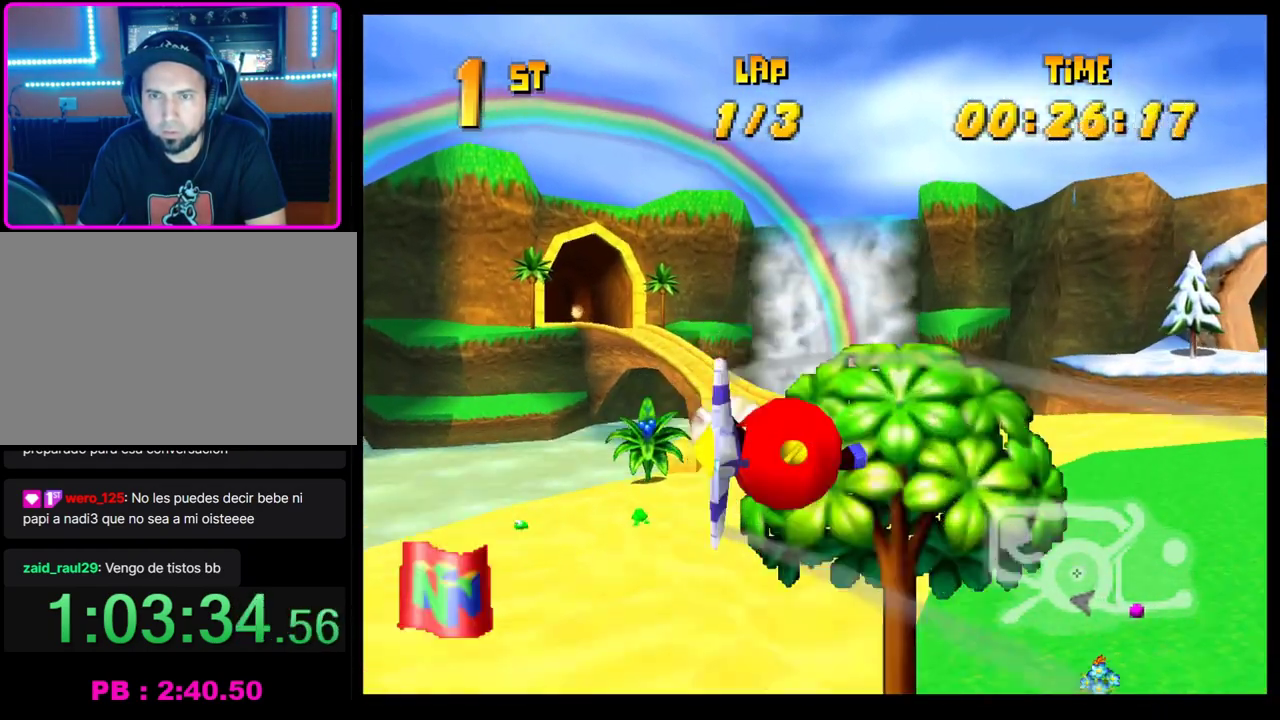
{"buttons": ["CROSS", "R1"], "left_stick": "right", "events": [[67, "R1", "down"]]}
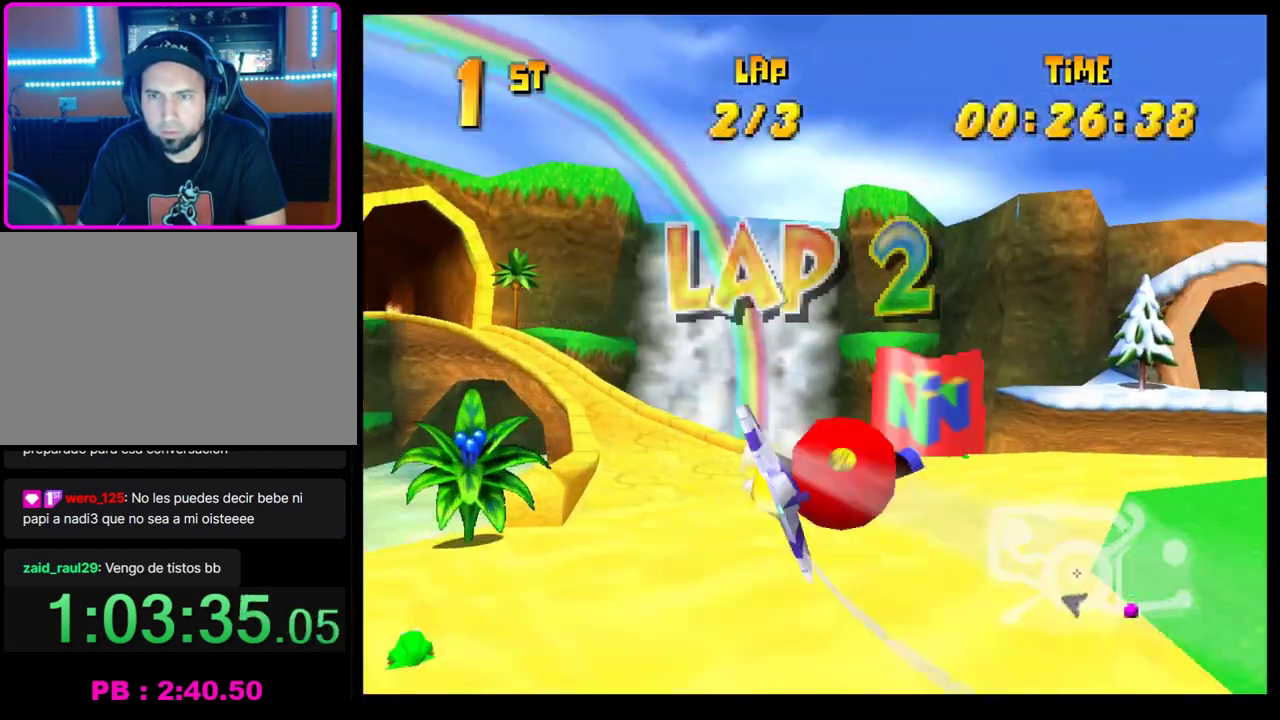
{"buttons": ["CROSS"], "left_stick": "center", "events": [[83, "R1", "up"], [333, "left_stick", "down-right"], [483, "left_stick", "center"]]}
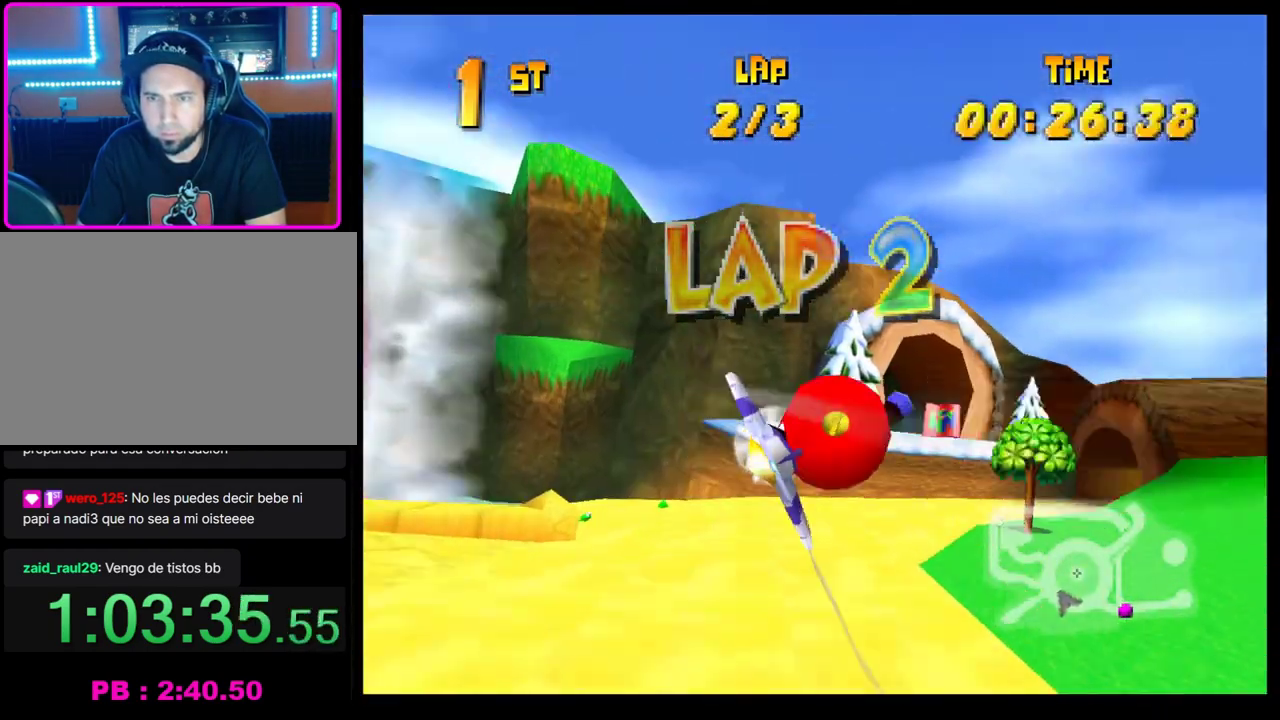
{"buttons": ["CROSS"], "left_stick": "center", "events": [[117, "left_stick", "down-right"], [350, "left_stick", "center"]]}
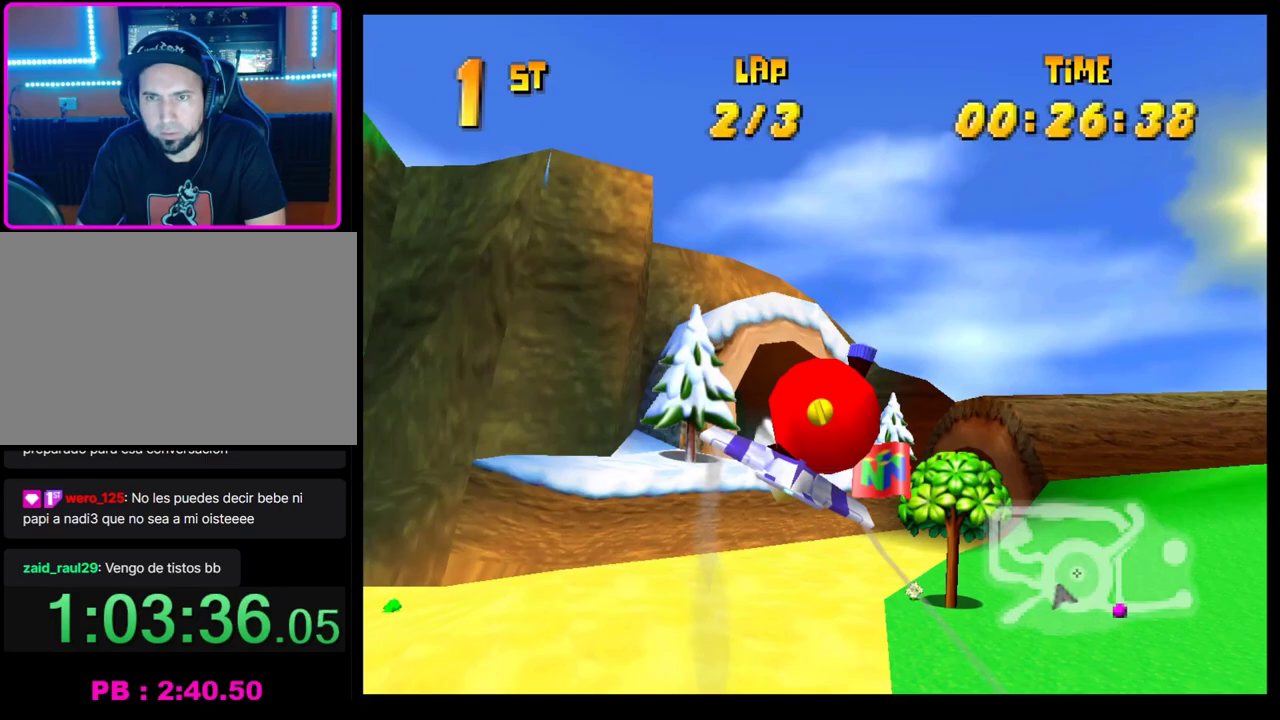
{"buttons": ["CROSS"], "left_stick": "center", "events": [[150, "left_stick", "left"], [283, "left_stick", "center"]]}
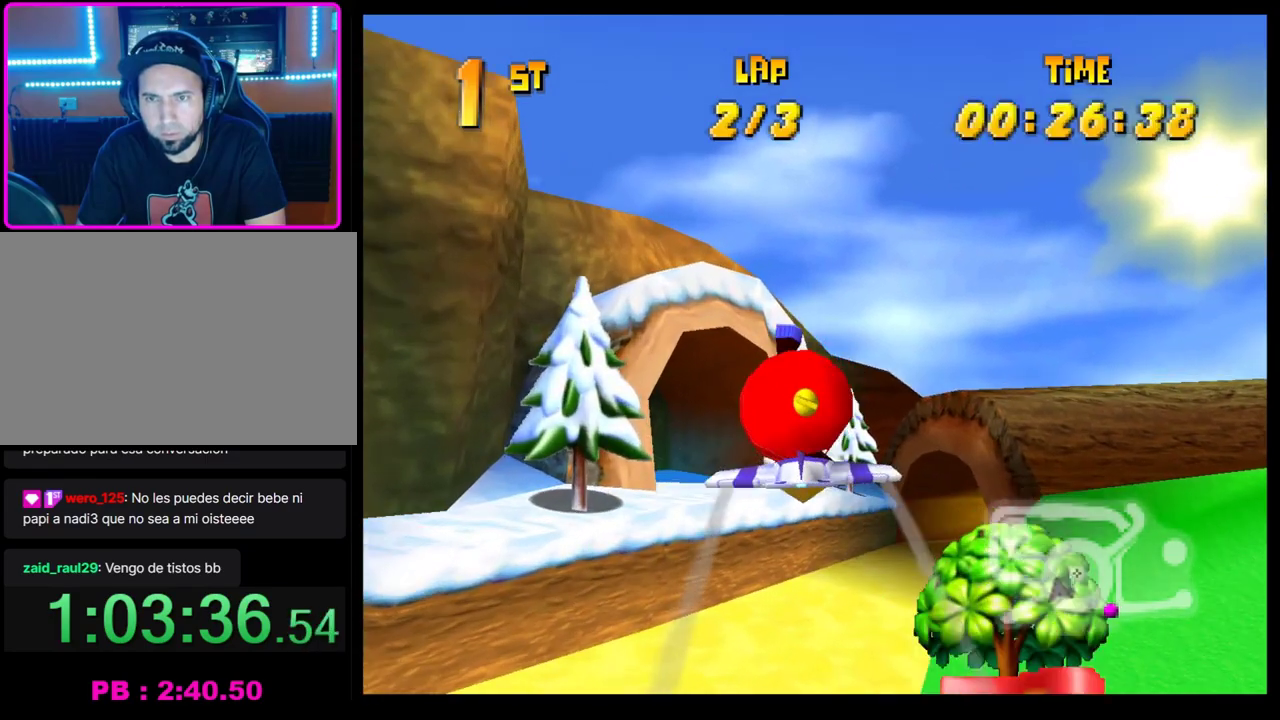
{"buttons": ["CROSS"], "left_stick": "center", "events": [[17, "left_stick", "down-left"], [67, "left_stick", "left"], [183, "left_stick", "center"], [283, "left_stick", "left"], [450, "left_stick", "center"]]}
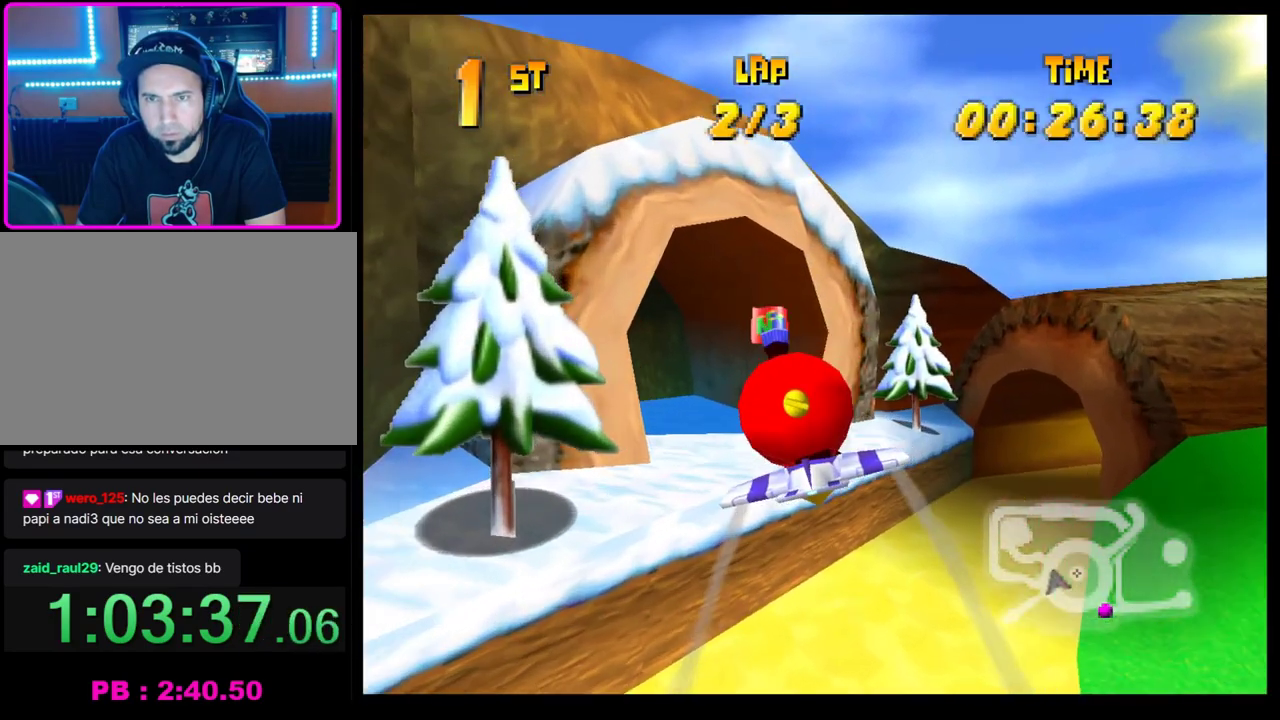
{"buttons": ["CROSS", "R1"], "left_stick": "left", "events": [[67, "left_stick", "down-left"], [250, "R1", "down"], [317, "left_stick", "left"]]}
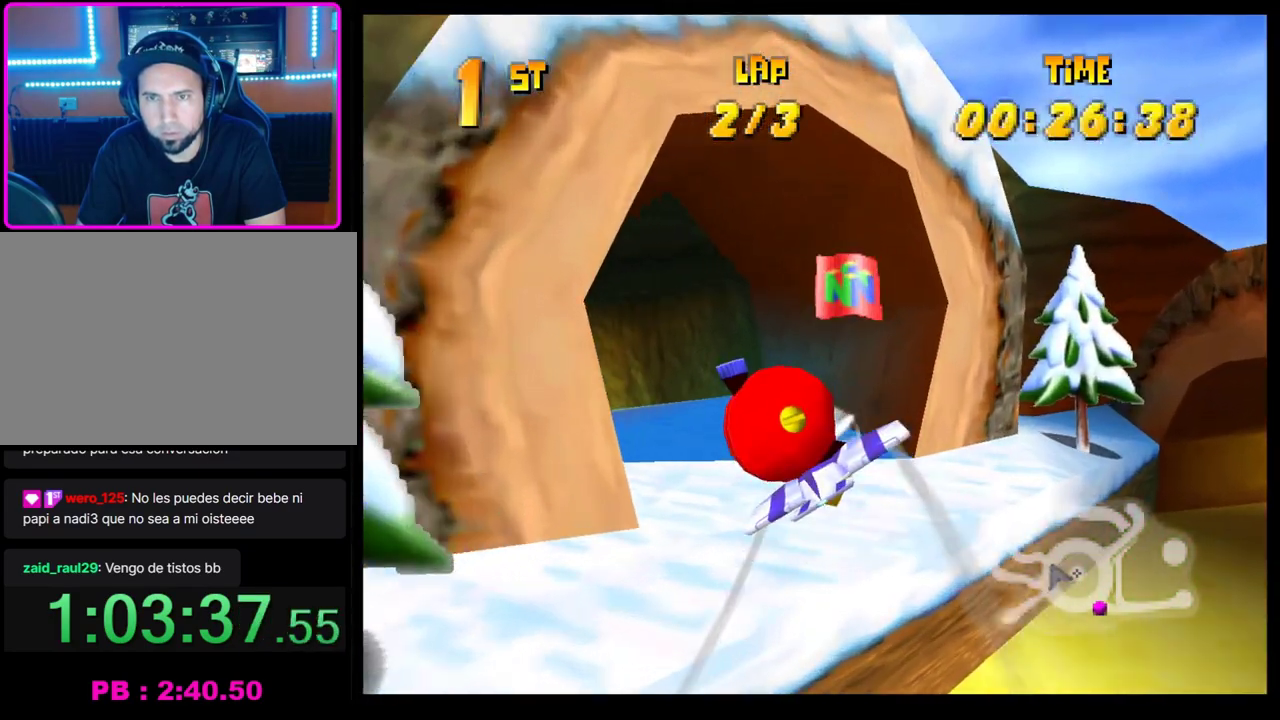
{"buttons": ["CROSS"], "left_stick": "center", "events": [[167, "left_stick", "up-left"], [333, "R1", "up"], [417, "left_stick", "center"]]}
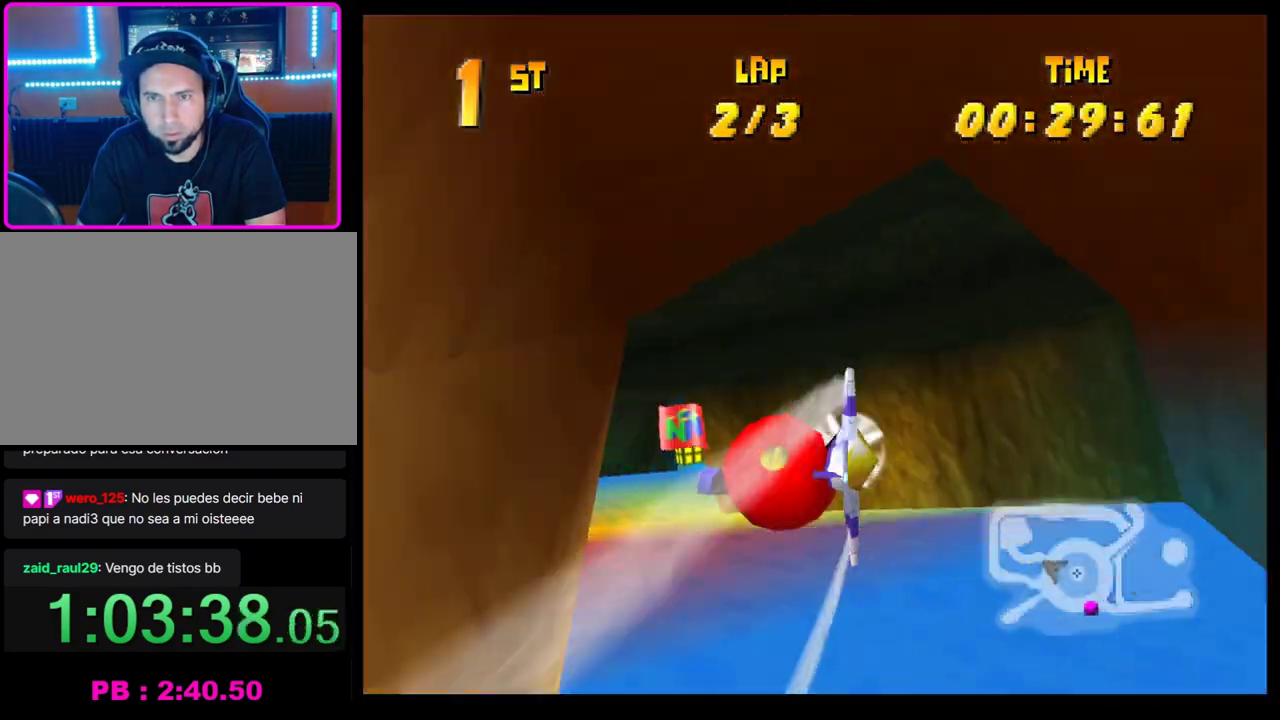
{"buttons": ["CROSS"], "left_stick": "right", "events": [[67, "left_stick", "left"], [333, "left_stick", "center"], [467, "left_stick", "right"]]}
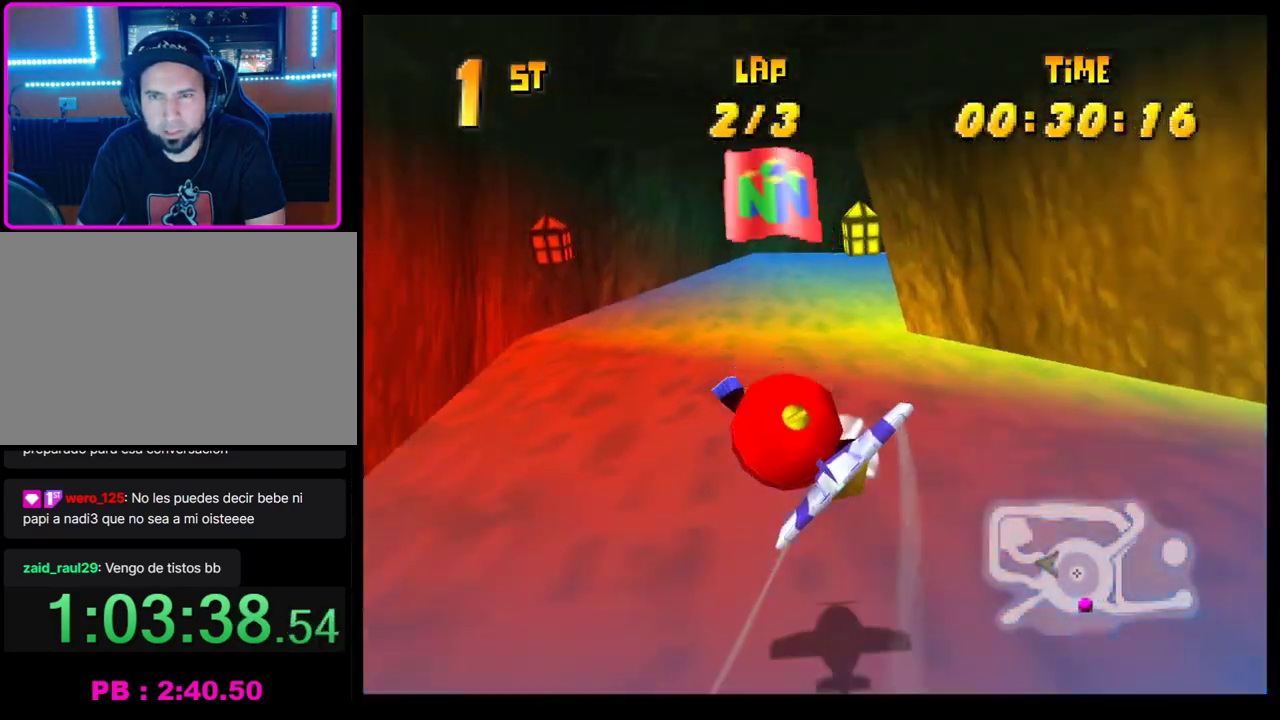
{"buttons": ["CROSS"], "left_stick": "right", "events": []}